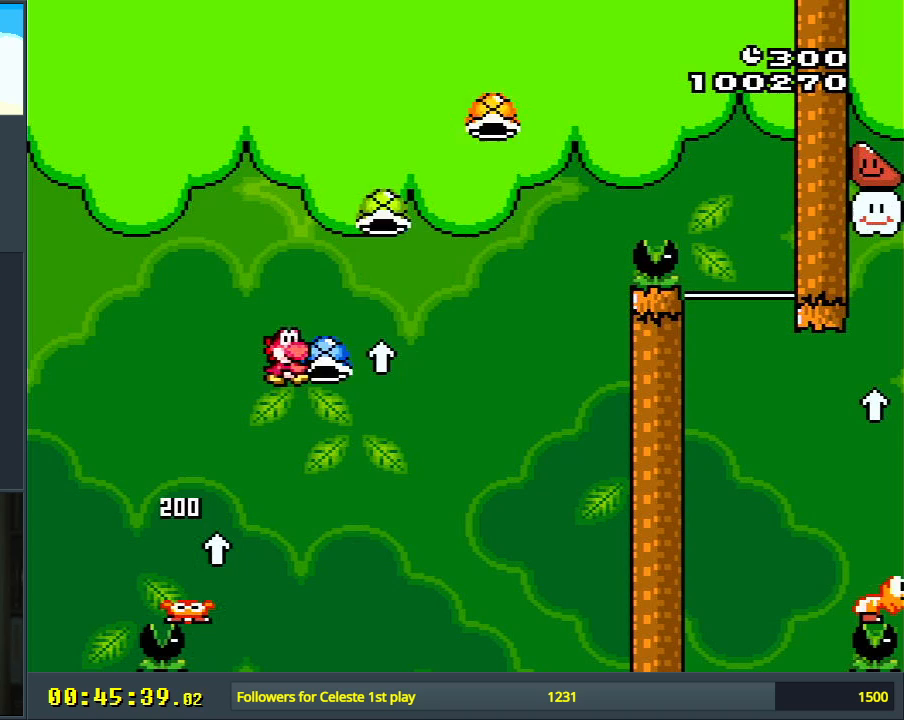
Gameplay with a controller (Nintendo layout); each line is a JSON object with the inputs held at the frame after it. "events" lists button and stick changes between this image and that frame as [ms after this image, input, new state], when the widget could be followed in between. Not read: L3 R3.
{"buttons": ["B", "Y", "DPAD_LEFT"], "events": [[167, "Y", "up"], [217, "DPAD_RIGHT", "up"], [250, "DPAD_UP", "up"], [367, "Y", "down"], [417, "DPAD_LEFT", "down"]]}
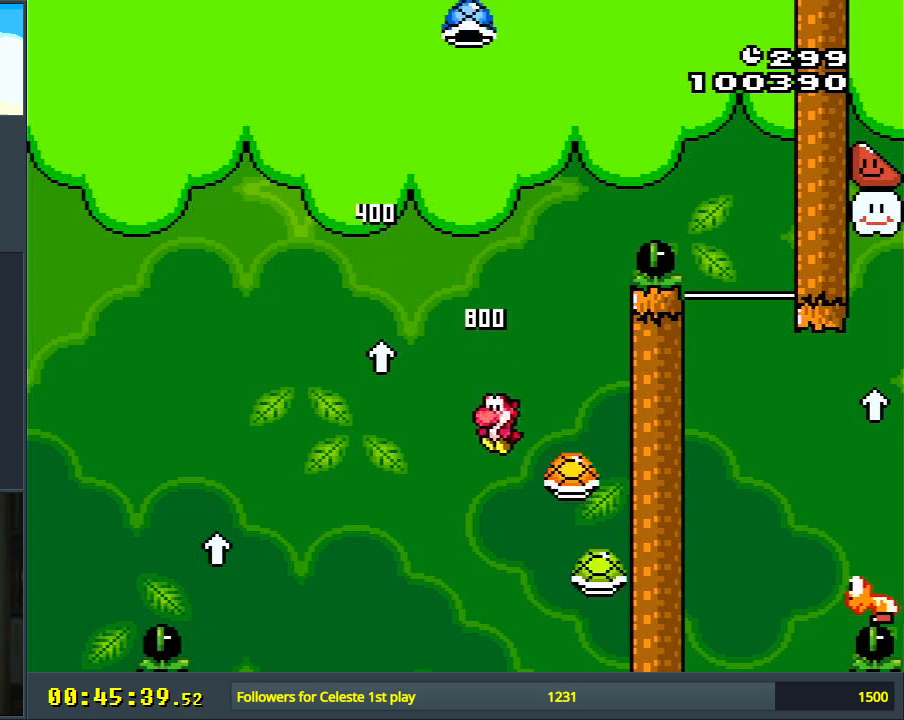
{"buttons": ["B", "Y"], "events": [[33, "DPAD_LEFT", "up"], [367, "DPAD_RIGHT", "down"], [483, "DPAD_RIGHT", "up"]]}
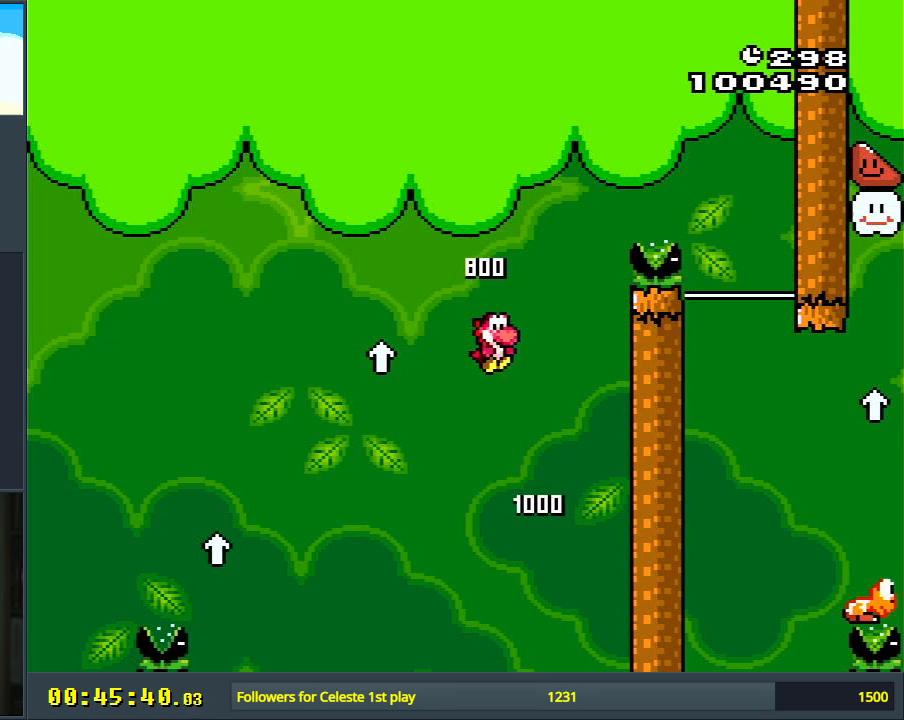
{"buttons": [], "events": [[133, "Y", "up"], [283, "Y", "down"], [417, "Y", "up"], [450, "B", "up"]]}
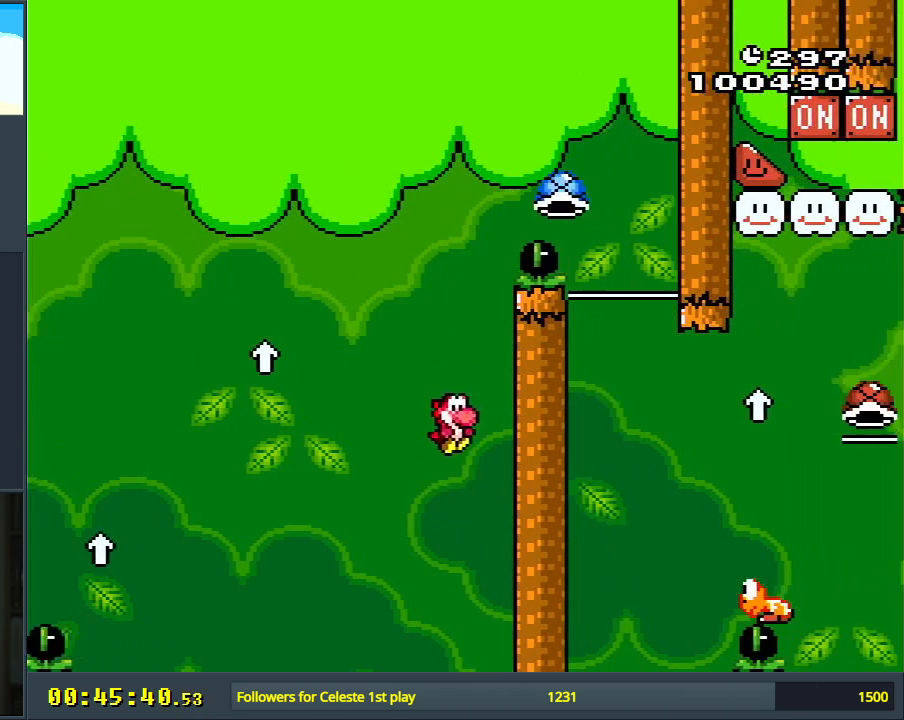
{"buttons": ["A"], "events": [[283, "A", "down"], [350, "A", "up"], [450, "A", "down"]]}
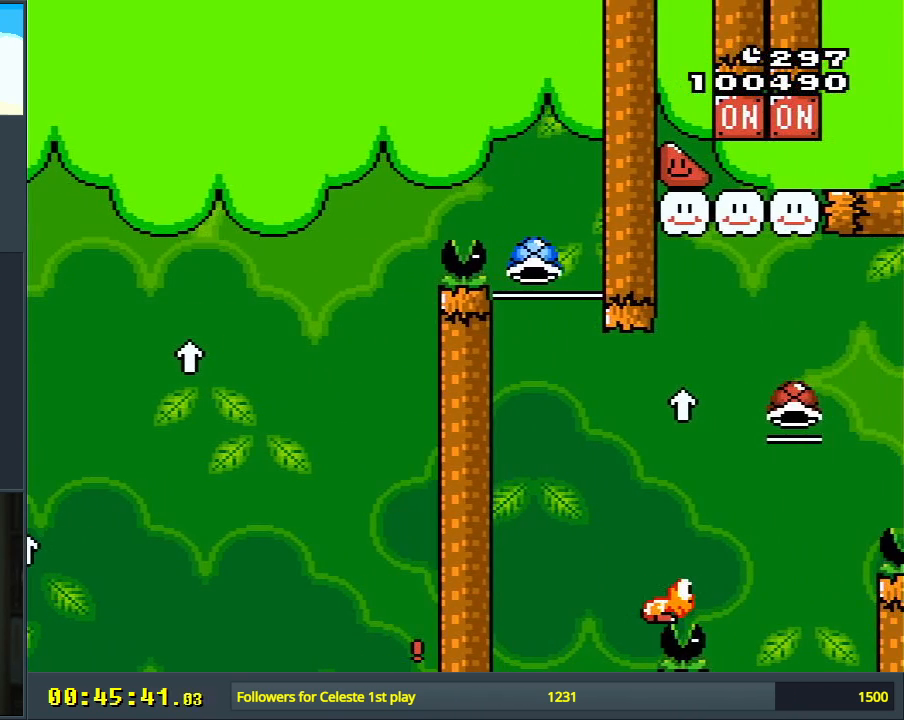
{"buttons": [], "events": [[33, "A", "up"], [100, "A", "down"], [200, "A", "up"], [283, "A", "down"], [400, "A", "up"]]}
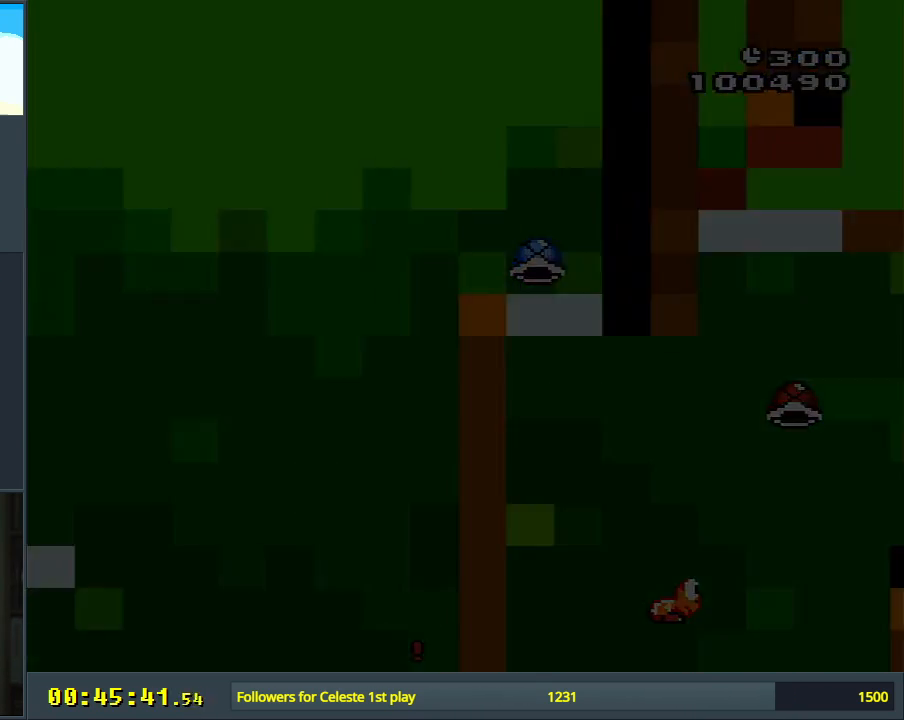
{"buttons": [], "events": [[67, "B", "down"], [100, "Y", "down"], [300, "B", "up"], [300, "Y", "up"]]}
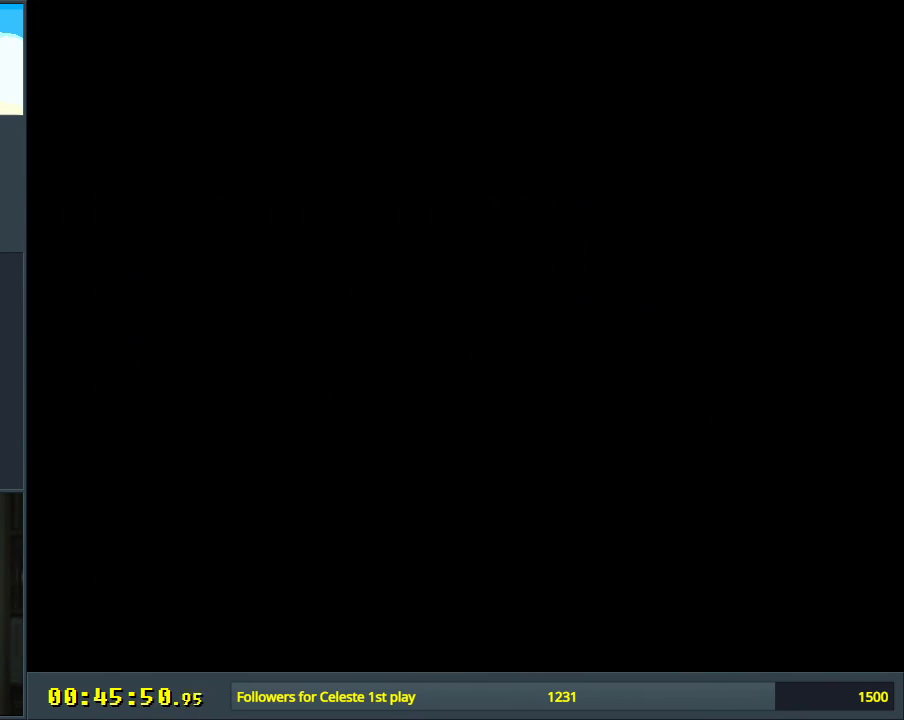
{"buttons": ["B", "Y", "DPAD_UP", "DPAD_RIGHT"], "events": [[33, "B", "down"], [117, "Y", "down"], [383, "DPAD_RIGHT", "down"], [383, "DPAD_UP", "down"]]}
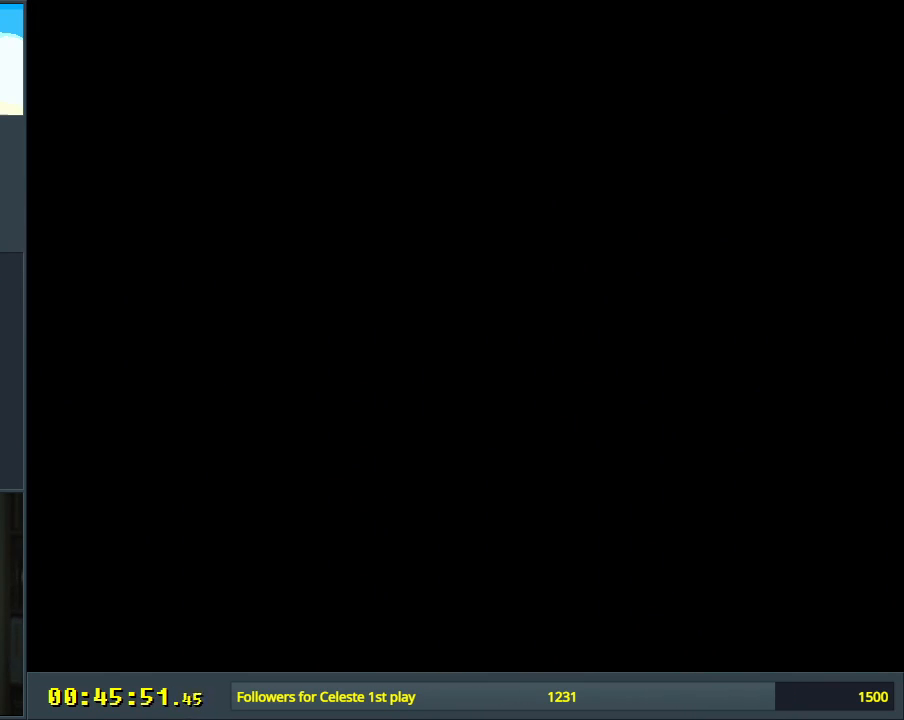
{"buttons": ["B", "Y", "DPAD_UP", "DPAD_RIGHT"], "events": []}
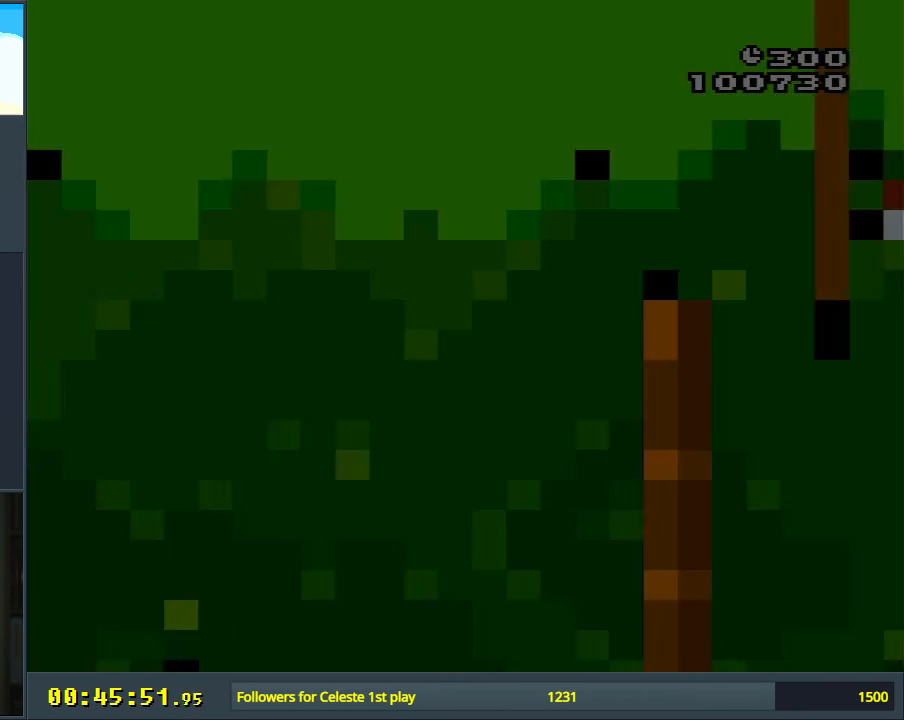
{"buttons": ["B", "Y", "DPAD_UP", "DPAD_RIGHT"], "events": []}
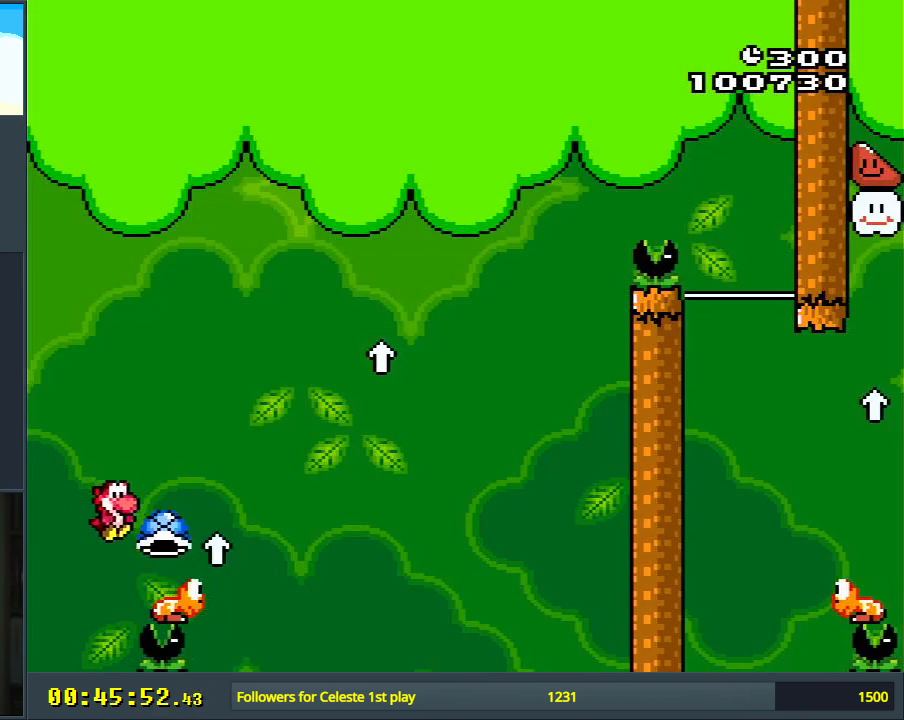
{"buttons": ["B", "Y", "DPAD_UP", "DPAD_RIGHT"], "events": []}
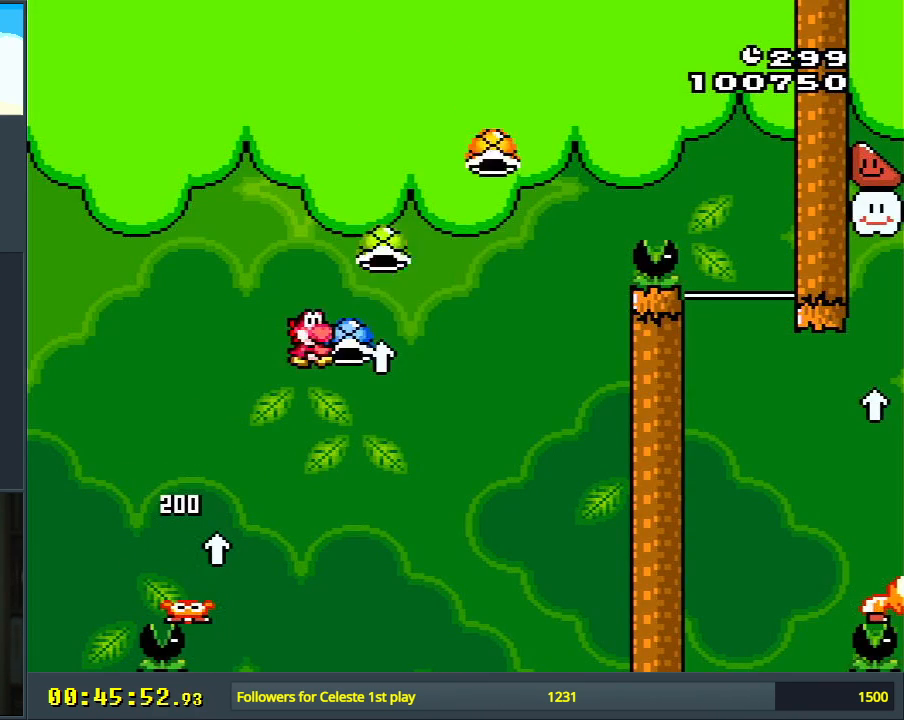
{"buttons": ["B", "Y", "DPAD_LEFT"], "events": [[167, "Y", "up"], [300, "Y", "down"], [333, "DPAD_RIGHT", "up"], [350, "DPAD_UP", "up"], [467, "DPAD_LEFT", "down"]]}
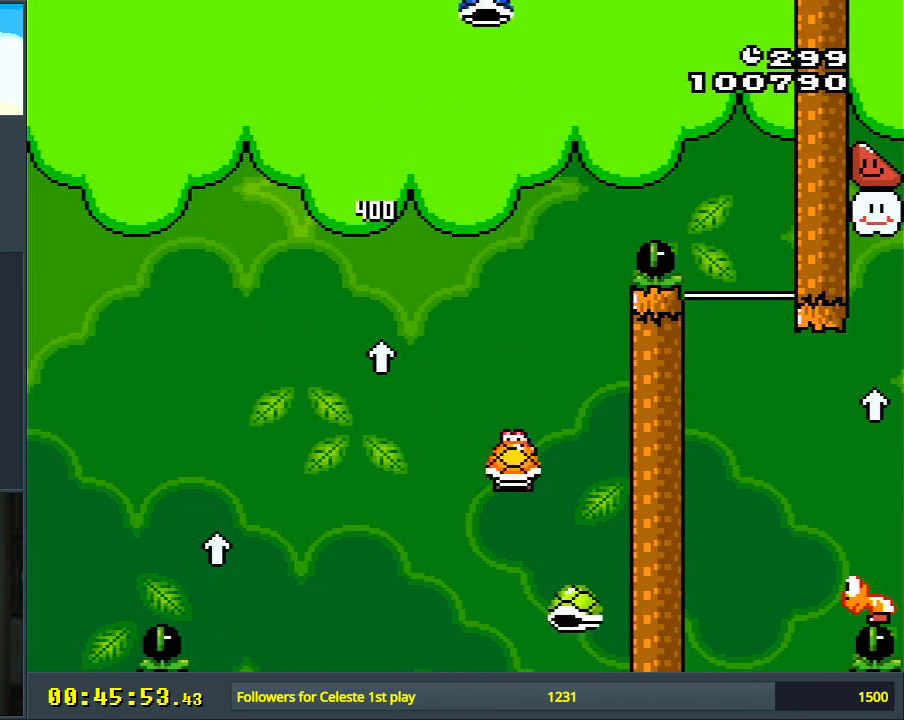
{"buttons": ["B"], "events": [[100, "DPAD_LEFT", "up"], [300, "DPAD_RIGHT", "down"], [383, "DPAD_RIGHT", "up"], [500, "Y", "up"]]}
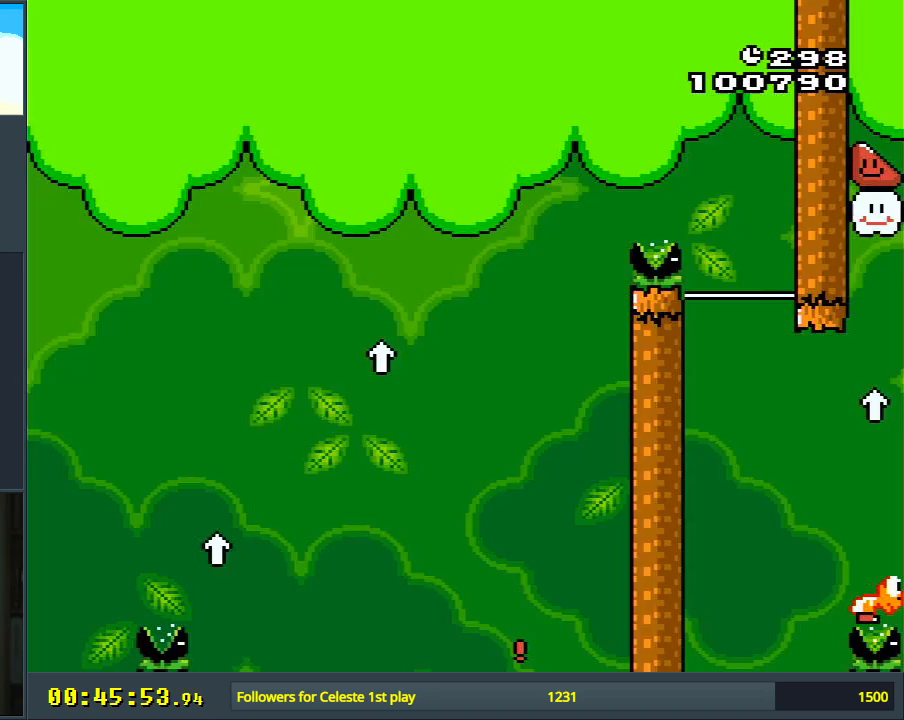
{"buttons": [], "events": [[50, "B", "up"], [167, "A", "down"], [233, "A", "up"], [300, "A", "down"], [433, "A", "up"]]}
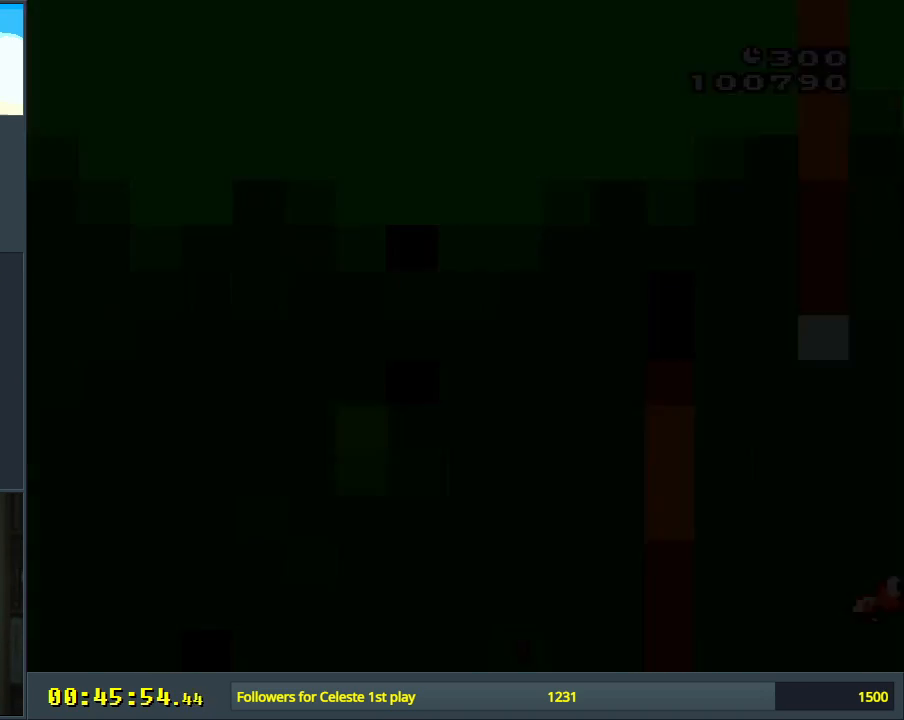
{"buttons": ["B", "Y"], "events": [[133, "B", "down"], [167, "Y", "down"]]}
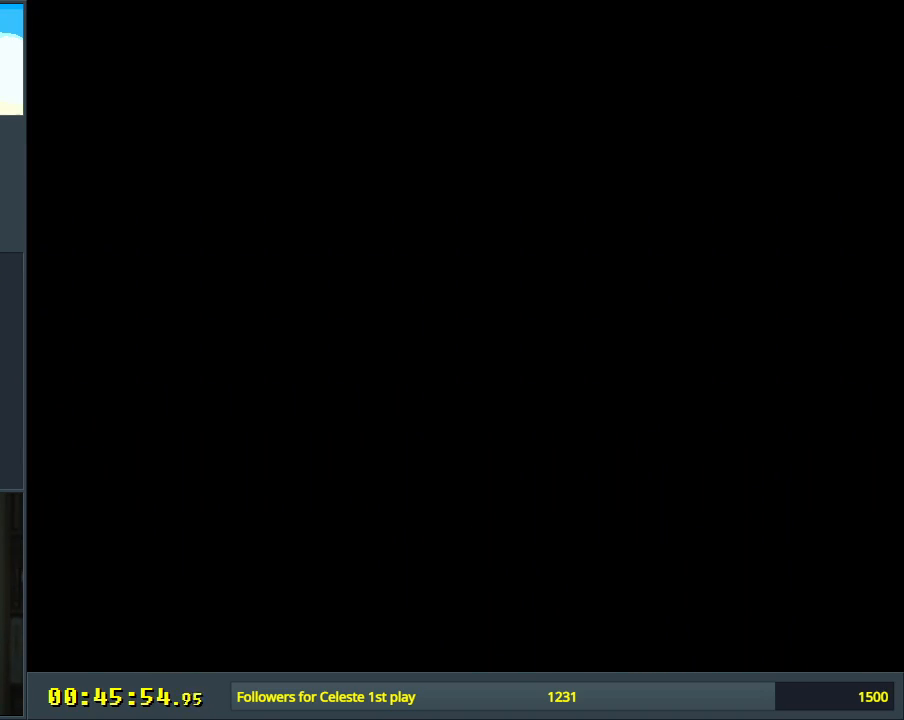
{"buttons": ["B", "Y"], "events": []}
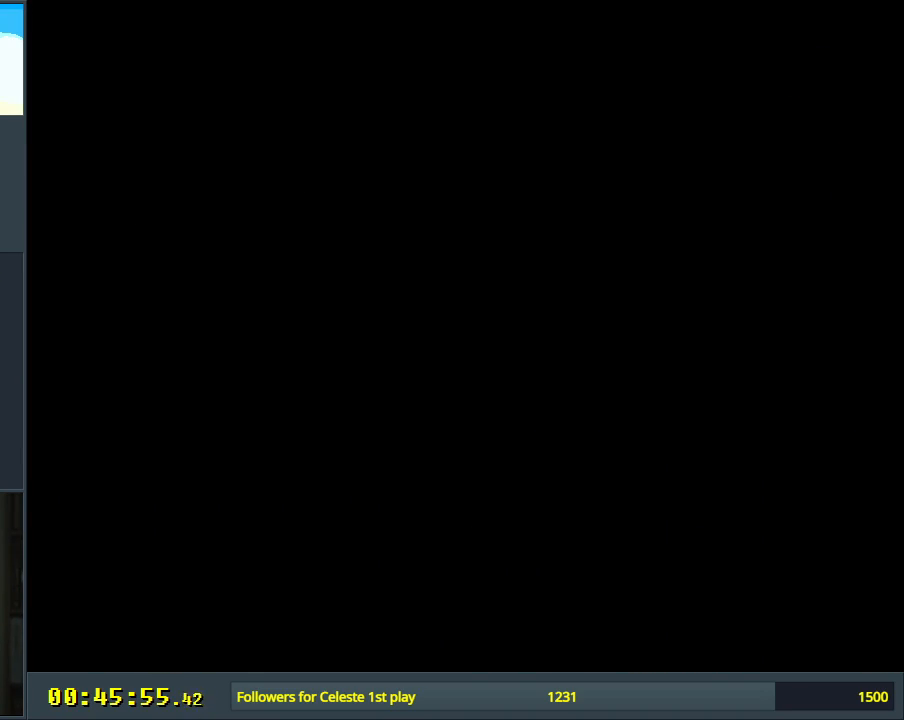
{"buttons": ["B", "Y", "DPAD_UP", "DPAD_RIGHT"], "events": [[300, "DPAD_RIGHT", "down"], [300, "DPAD_UP", "down"]]}
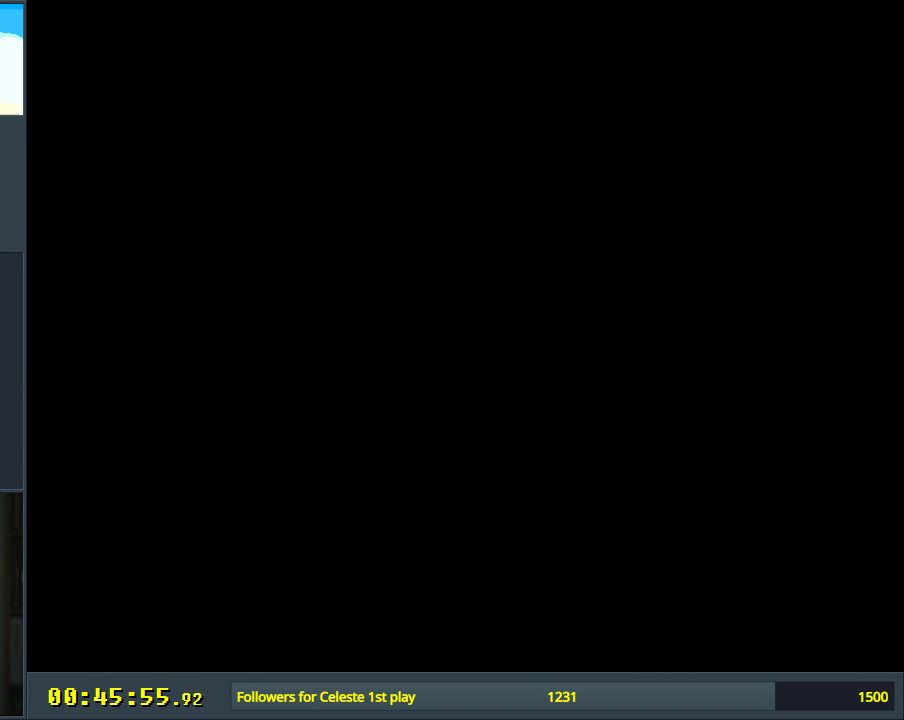
{"buttons": ["B", "Y", "DPAD_UP", "DPAD_RIGHT"], "events": []}
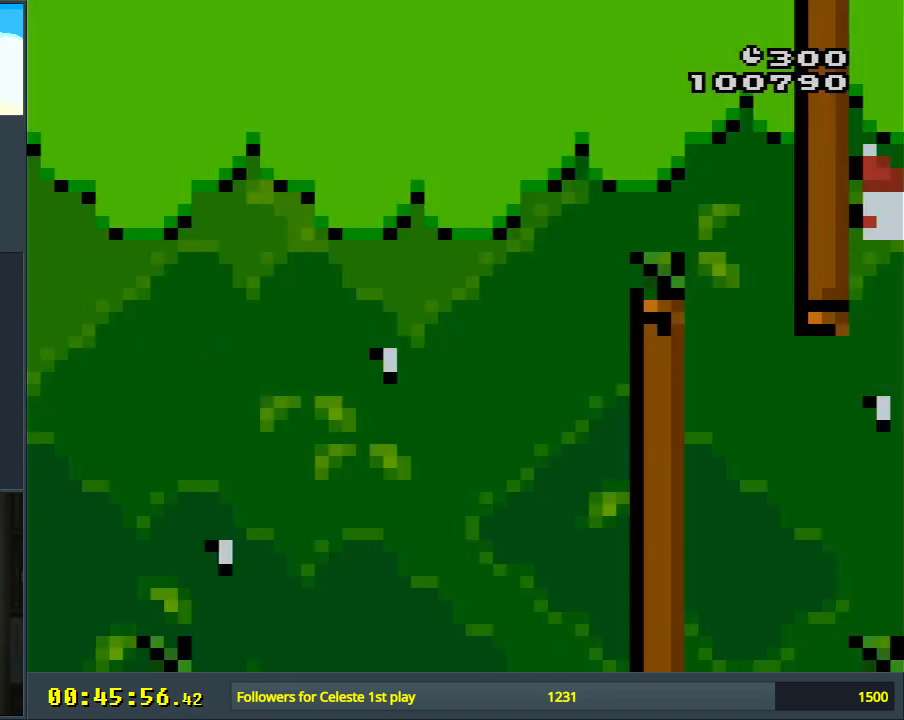
{"buttons": ["B", "Y", "DPAD_UP", "DPAD_RIGHT"], "events": []}
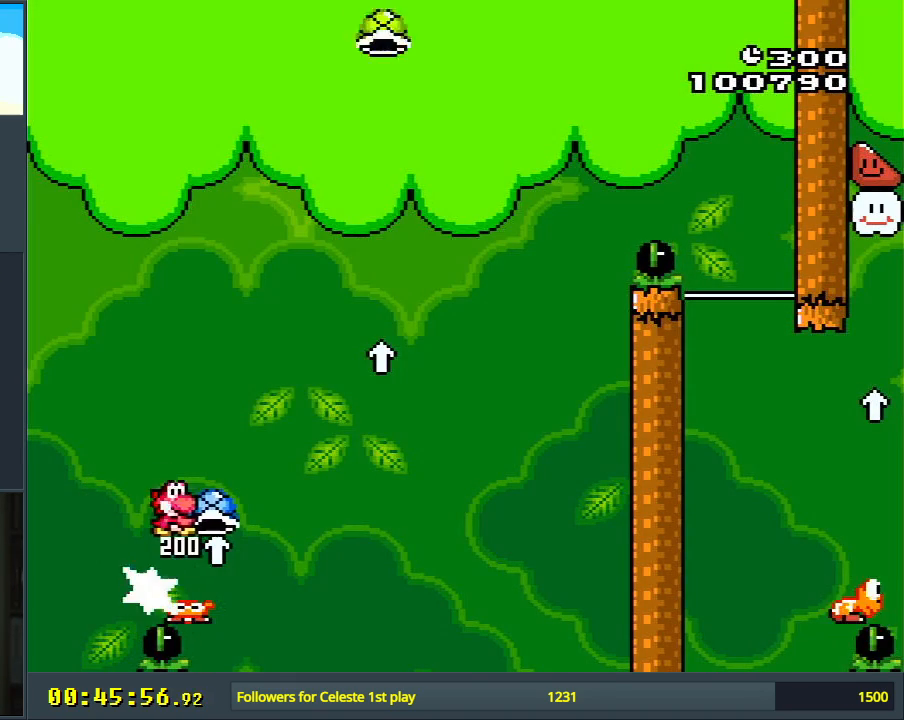
{"buttons": ["B", "DPAD_UP", "DPAD_RIGHT"], "events": [[283, "Y", "up"]]}
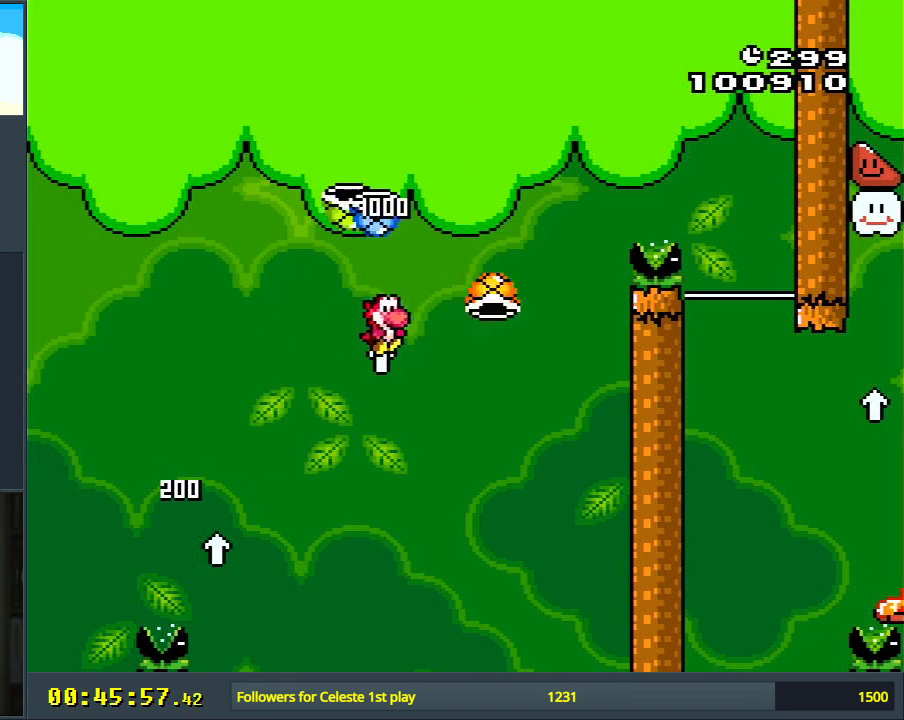
{"buttons": ["B"], "events": [[133, "Y", "down"], [167, "DPAD_UP", "up"], [200, "DPAD_RIGHT", "up"], [467, "Y", "up"]]}
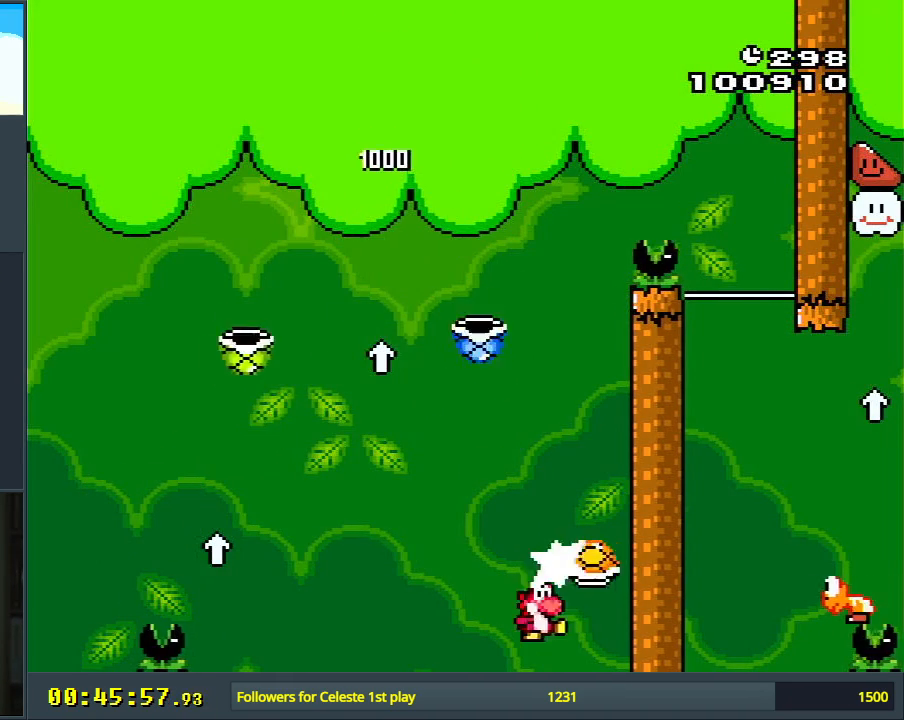
{"buttons": ["A"], "events": [[17, "B", "up"], [167, "A", "down"], [267, "A", "up"], [333, "A", "down"], [400, "A", "up"], [433, "A", "down"]]}
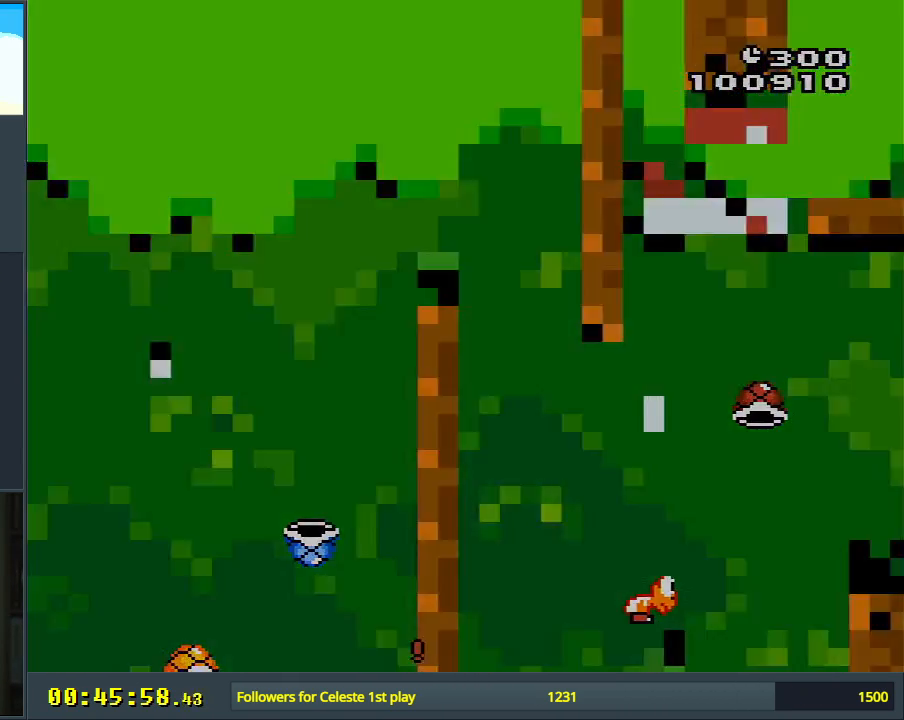
{"buttons": ["B", "Y"], "events": [[33, "A", "up"], [83, "A", "down"], [150, "A", "up"], [367, "B", "down"], [400, "Y", "down"]]}
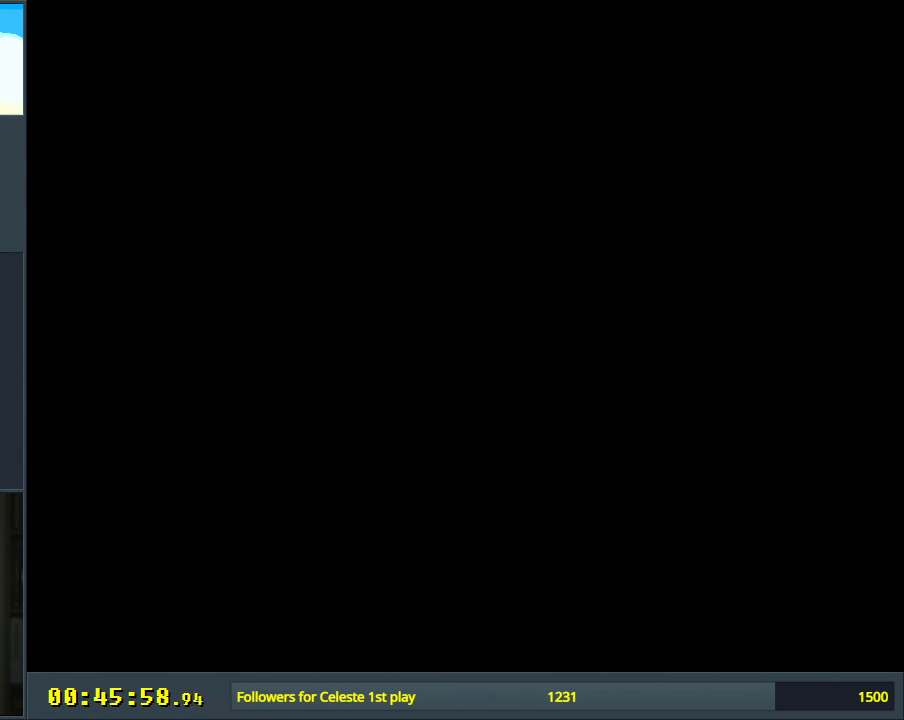
{"buttons": ["B", "Y"], "events": []}
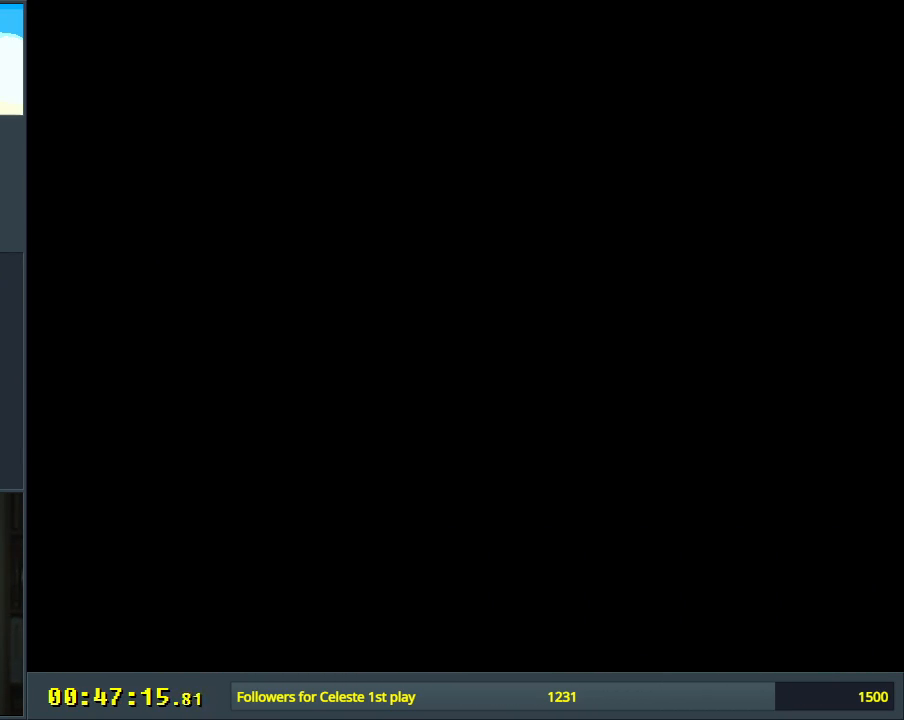
{"buttons": ["B", "Y", "DPAD_UP", "DPAD_RIGHT"], "events": [[133, "DPAD_RIGHT", "down"], [250, "DPAD_UP", "down"]]}
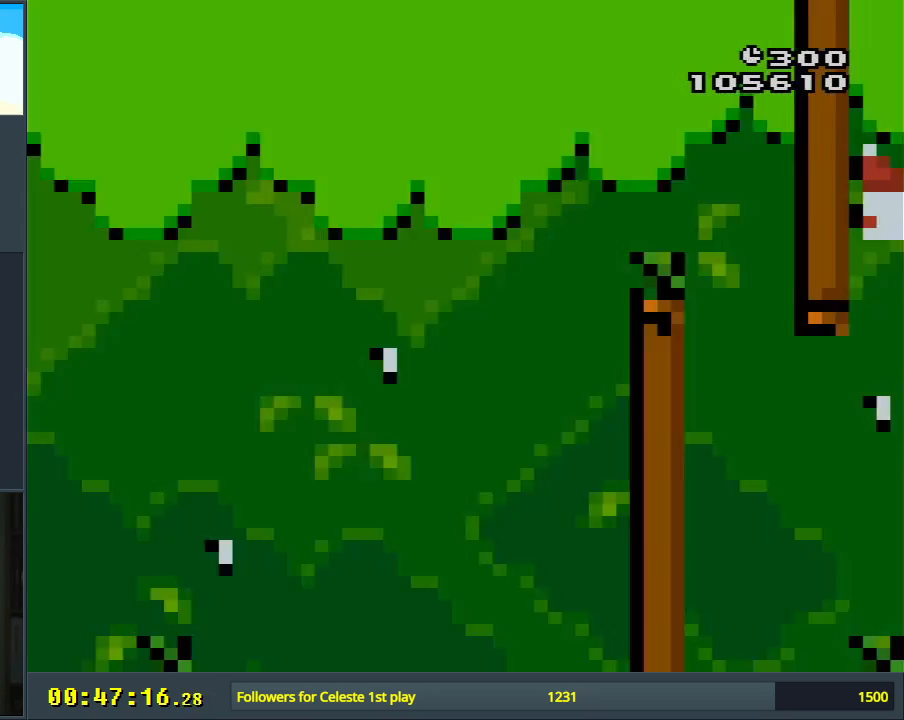
{"buttons": ["B", "Y", "DPAD_UP", "DPAD_RIGHT"], "events": []}
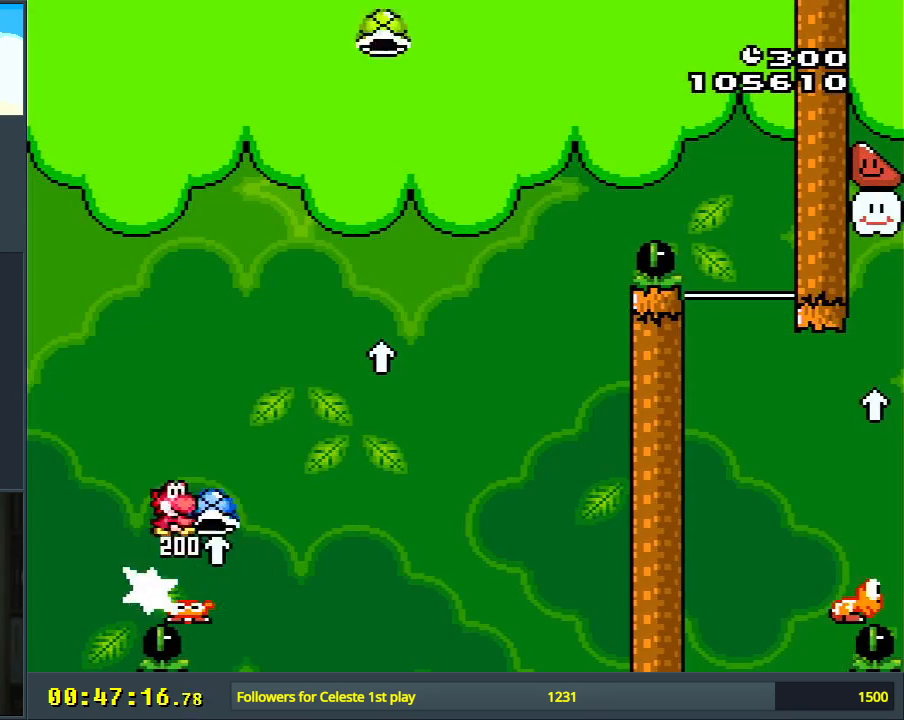
{"buttons": ["B", "Y"], "events": [[183, "DPAD_RIGHT", "up"], [183, "DPAD_UP", "up"]]}
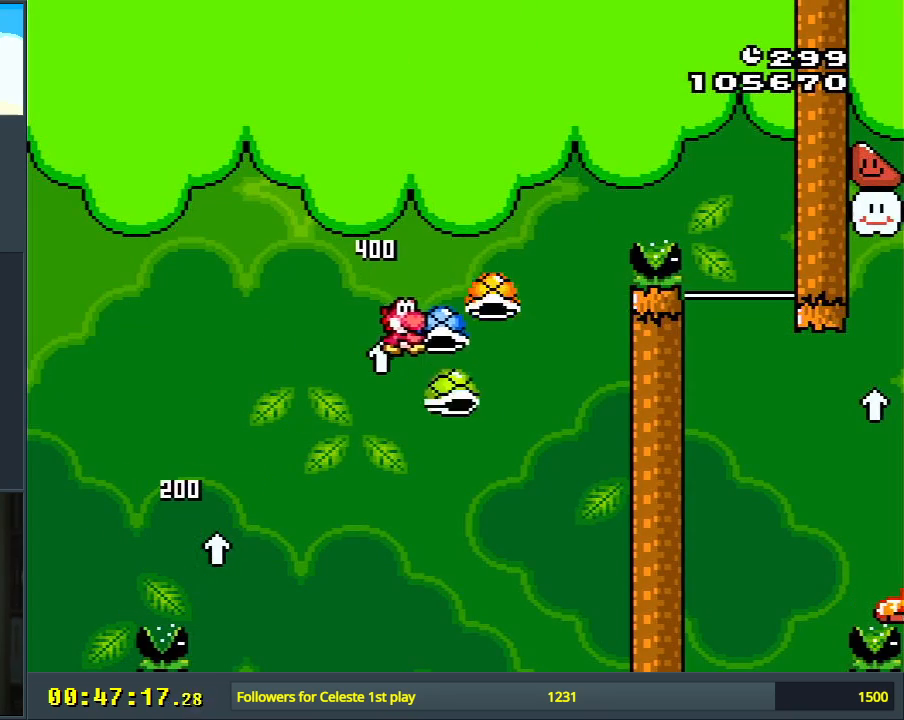
{"buttons": ["B", "Y"], "events": [[183, "DPAD_LEFT", "down"], [333, "DPAD_LEFT", "up"]]}
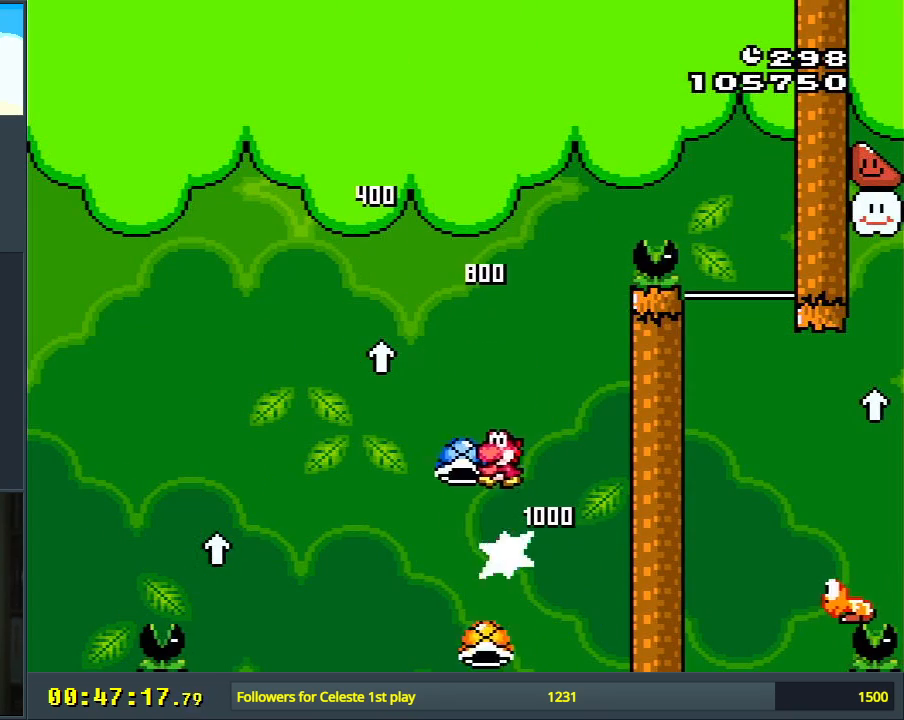
{"buttons": ["B"], "events": [[117, "DPAD_RIGHT", "down"], [200, "DPAD_RIGHT", "up"], [367, "Y", "up"], [433, "DPAD_LEFT", "down"], [500, "DPAD_LEFT", "up"]]}
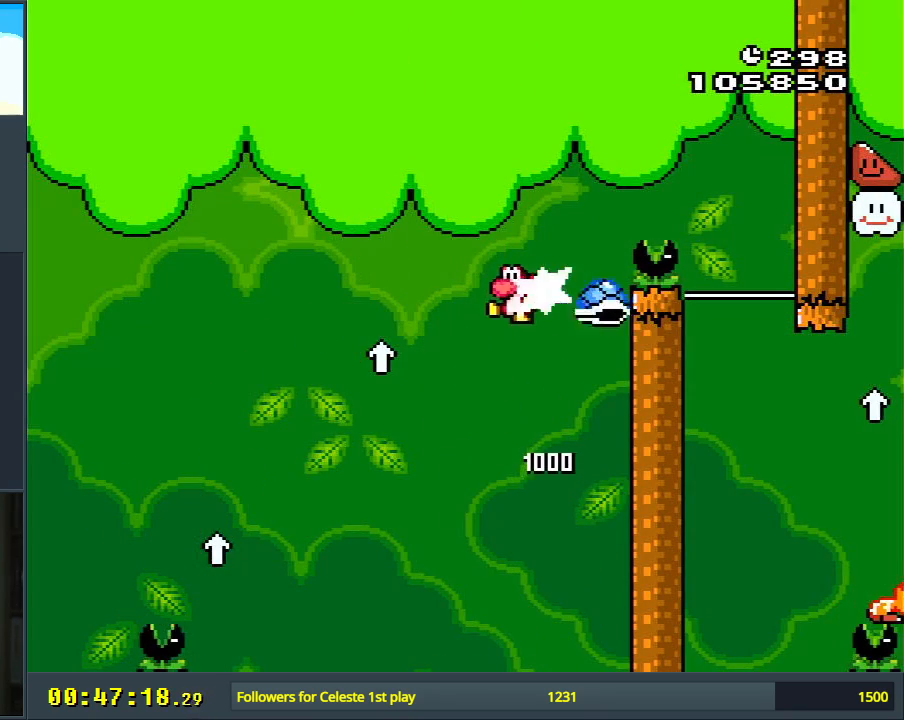
{"buttons": ["B", "Y", "DPAD_RIGHT"], "events": [[33, "Y", "down"], [67, "DPAD_RIGHT", "down"]]}
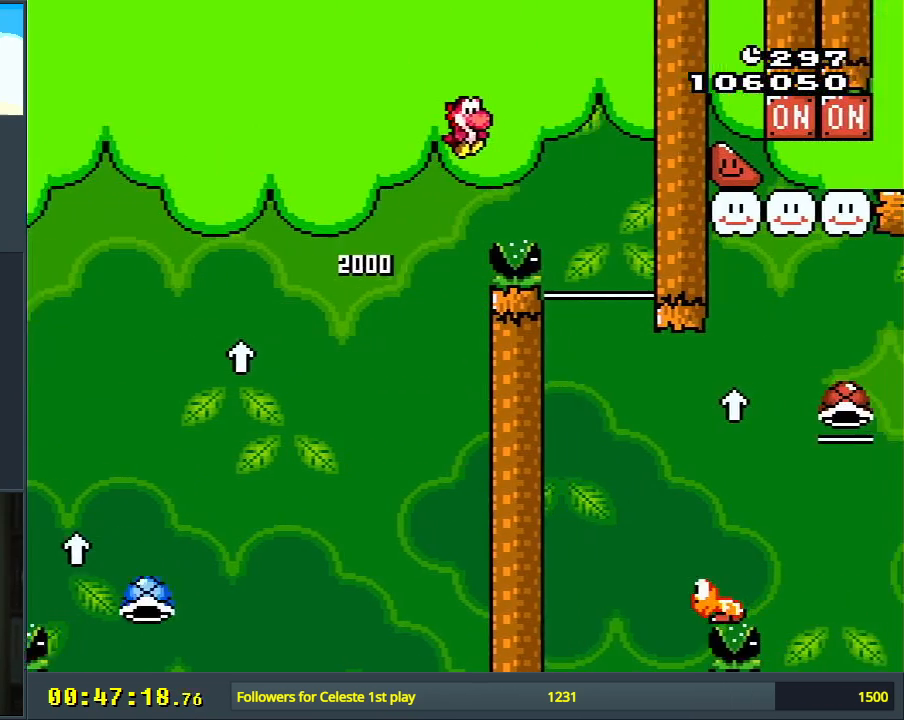
{"buttons": ["B", "Y", "DPAD_RIGHT"], "events": [[83, "DPAD_RIGHT", "up"], [233, "DPAD_LEFT", "down"], [383, "DPAD_LEFT", "up"], [467, "DPAD_RIGHT", "down"]]}